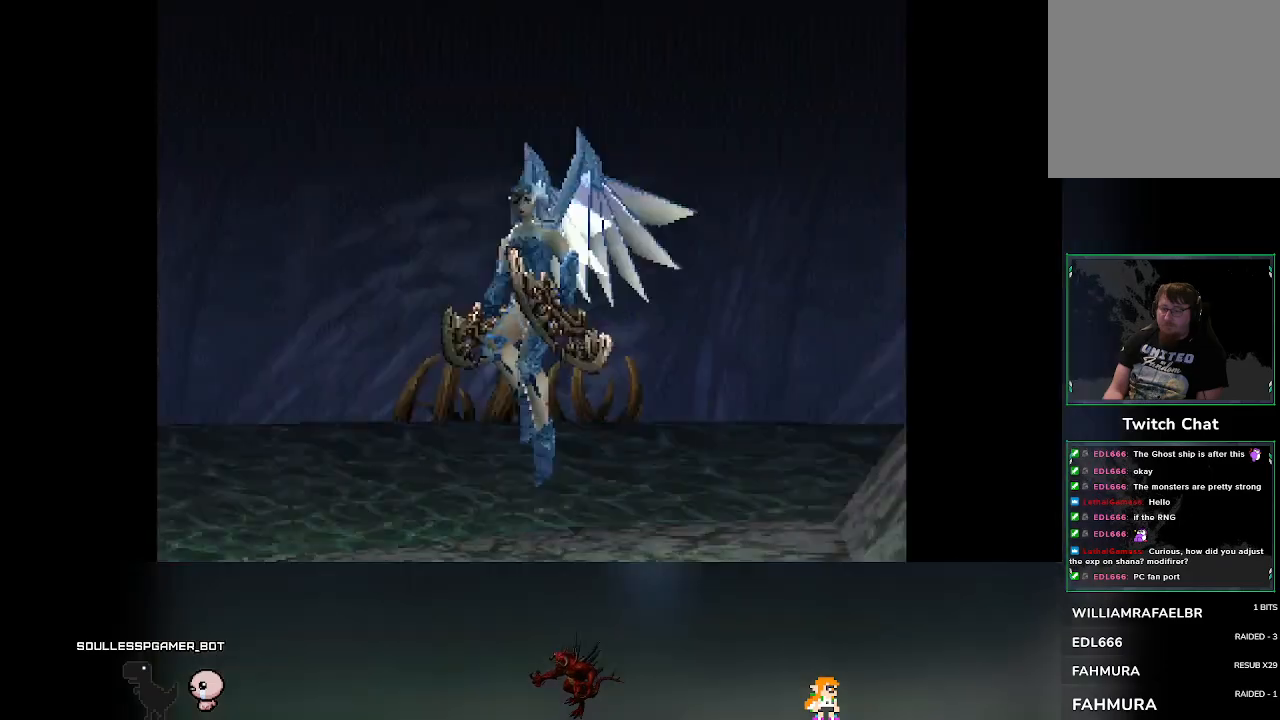
Gameplay with a controller (PlayStation layout); each line is a JSON object with the inputs held at the frame after it. "events" lists button and stick changes between this image and that frame as [ms after this image, input, new state], when the widget could be followed in between. Not read: L3 R3 right_stick.
{"buttons": [], "left_stick": "center", "events": []}
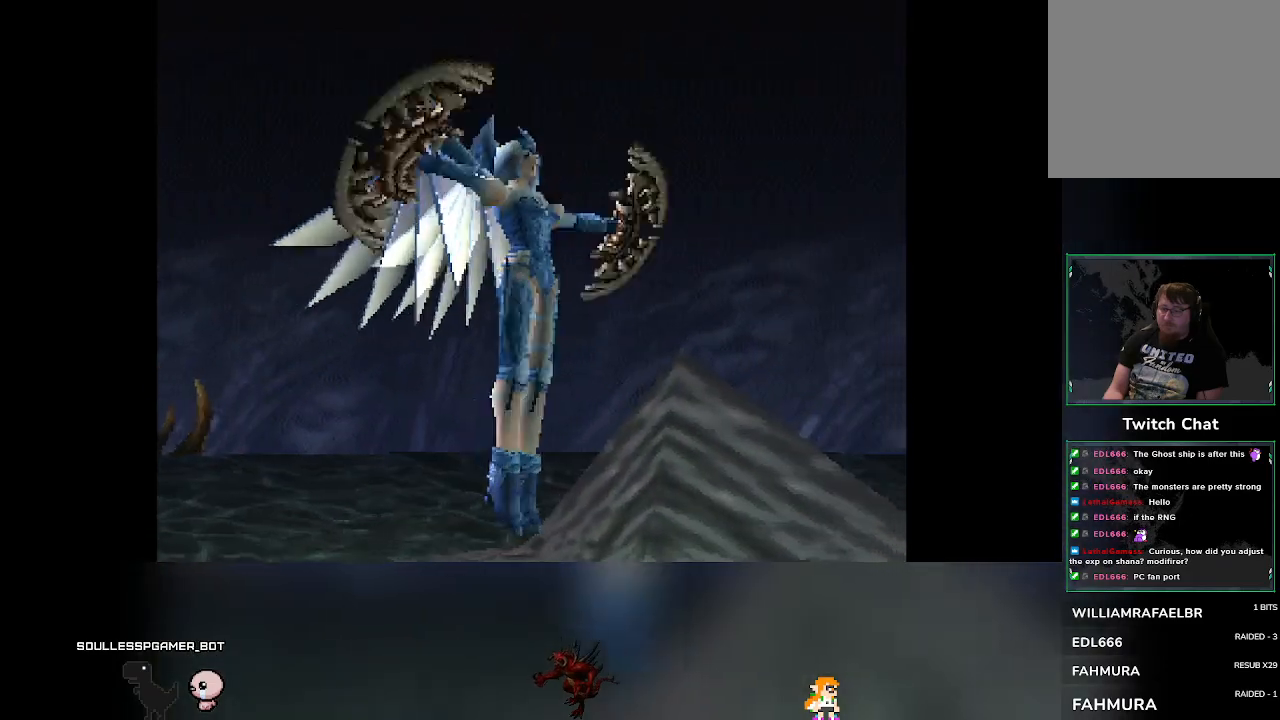
{"buttons": [], "left_stick": "center", "events": []}
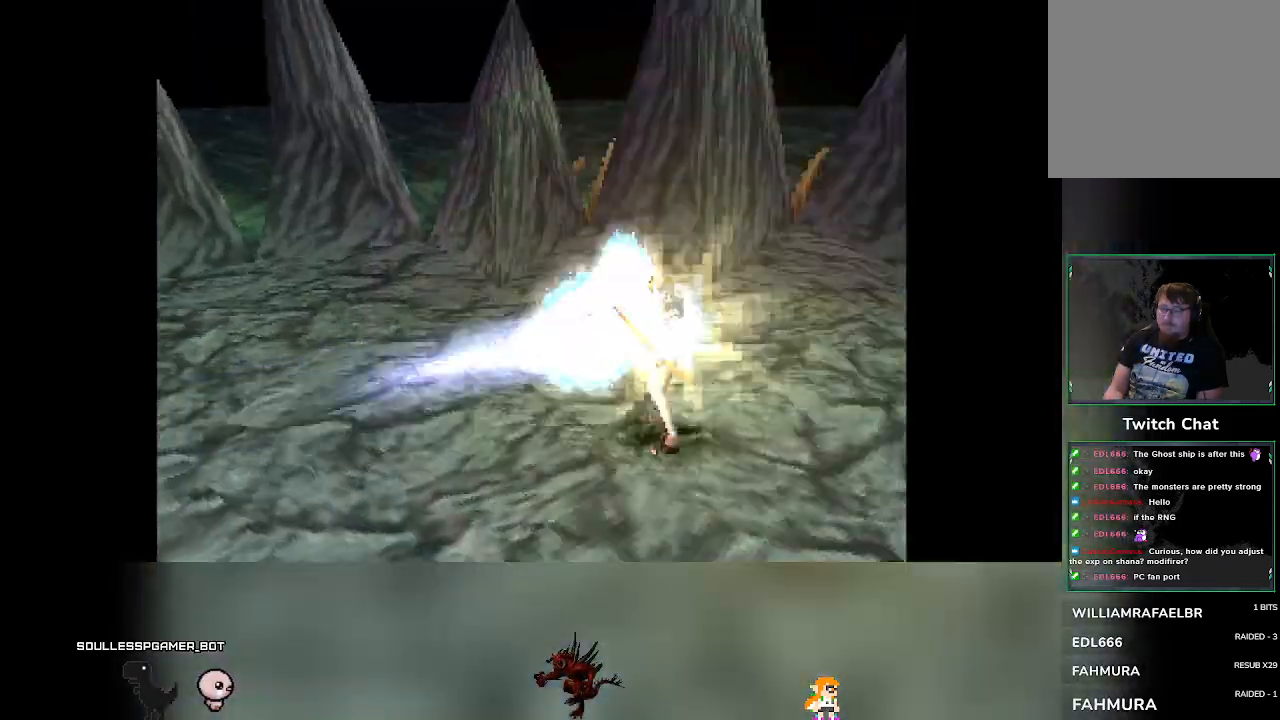
{"buttons": [], "left_stick": "center", "events": []}
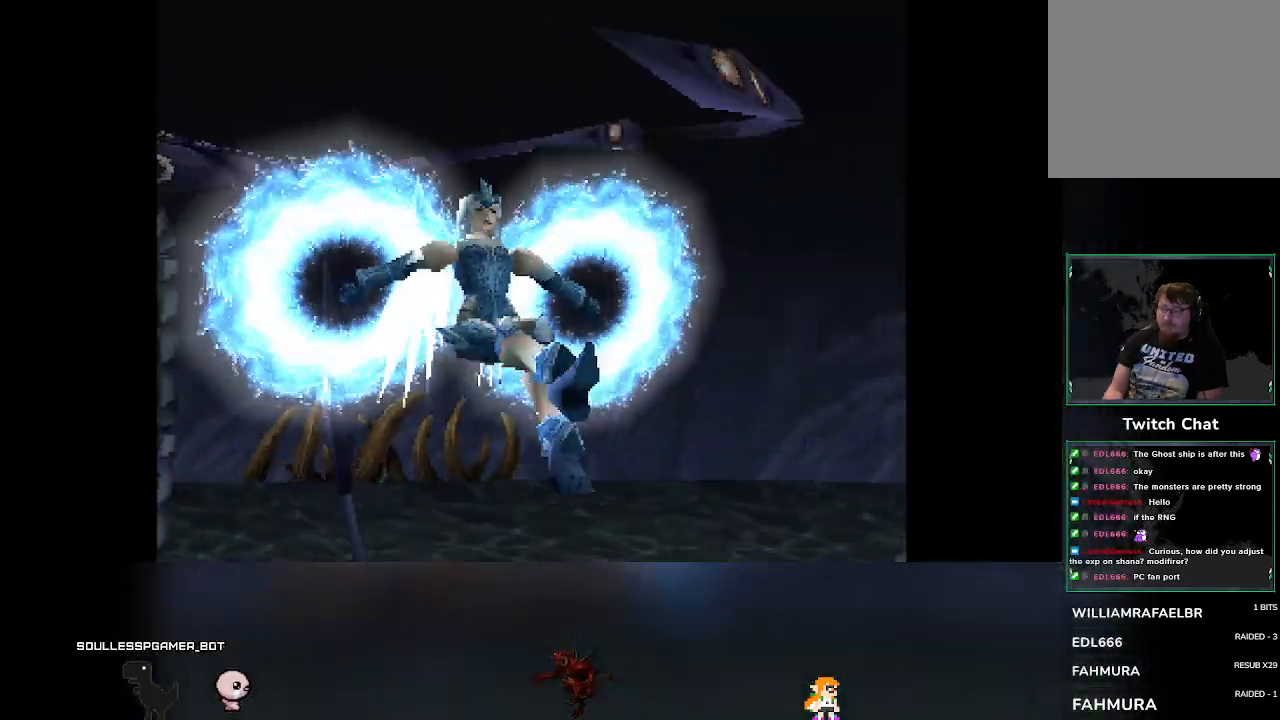
{"buttons": [], "left_stick": "center", "events": []}
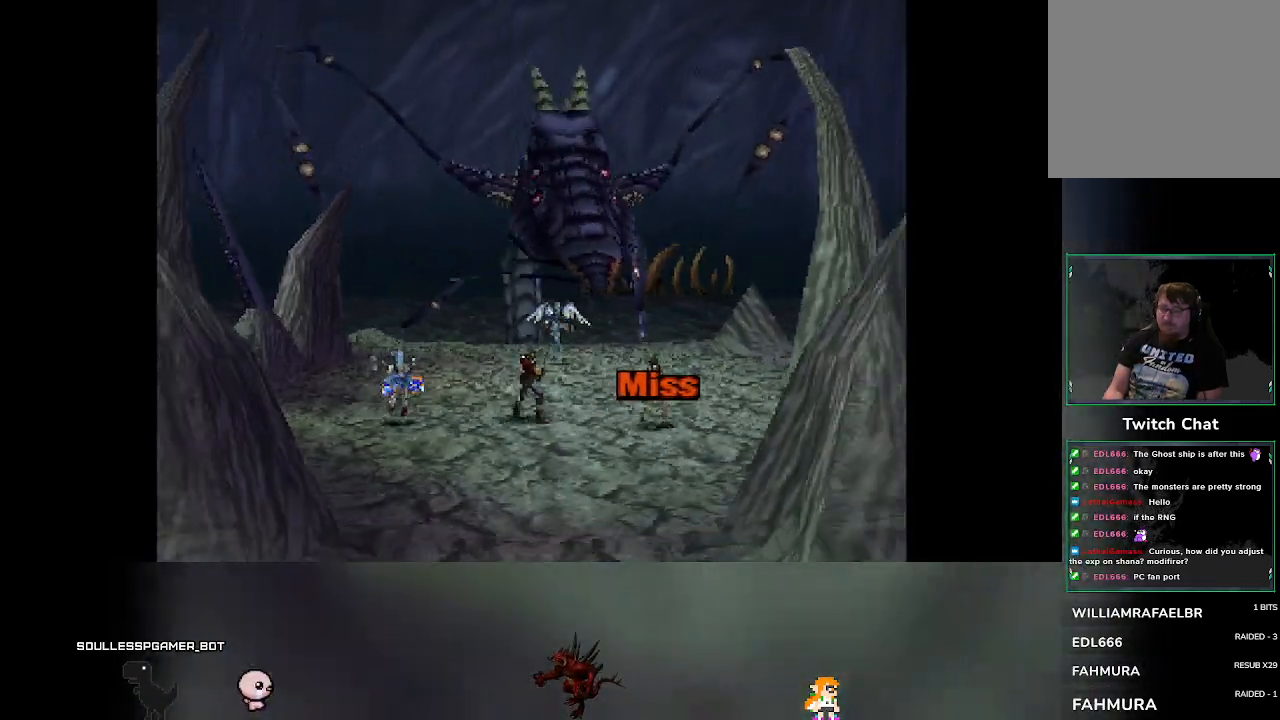
{"buttons": [], "left_stick": "center", "events": []}
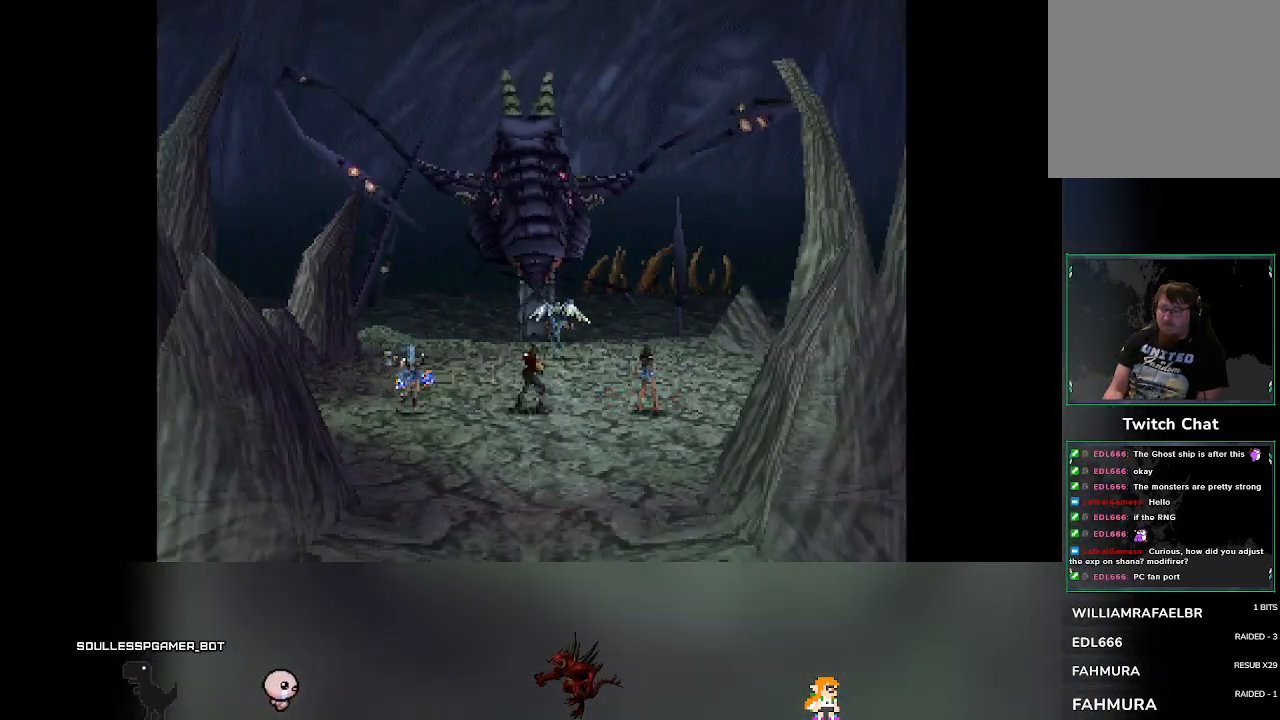
{"buttons": [], "left_stick": "center", "events": []}
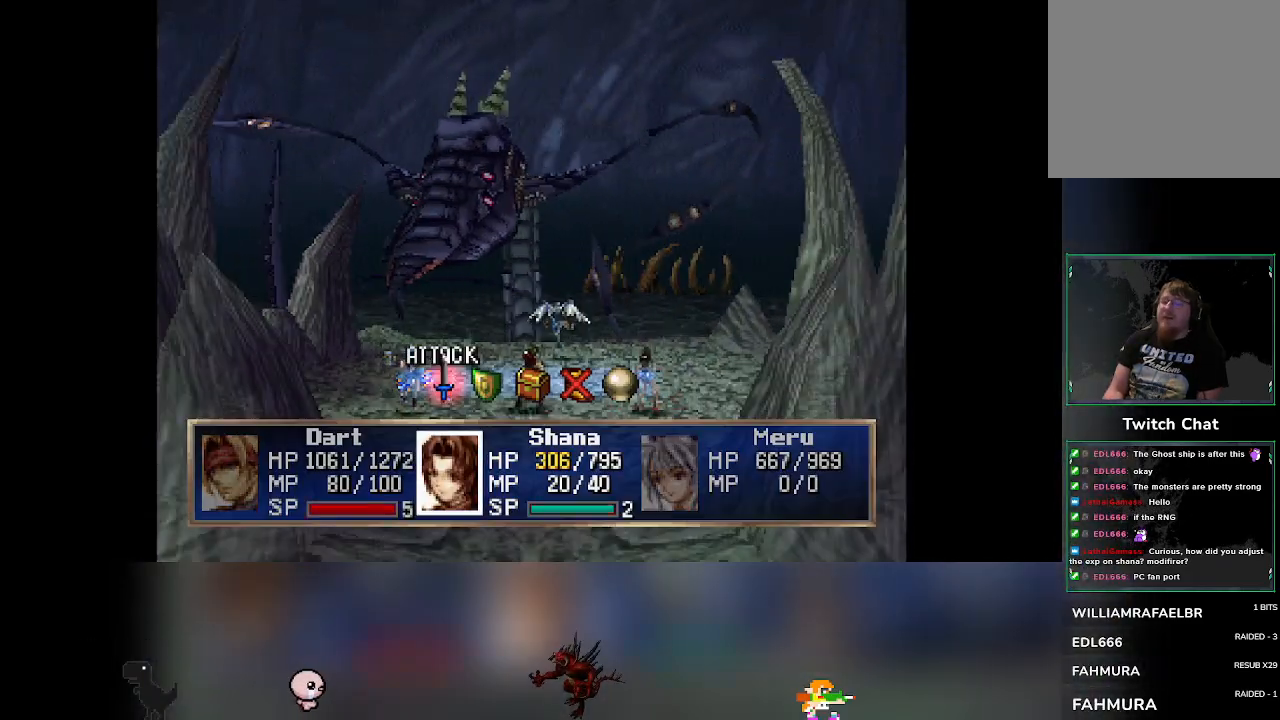
{"buttons": [], "left_stick": "center", "events": [[83, "DPAD_RIGHT", "down"], [117, "DPAD_RIGHT", "up"]]}
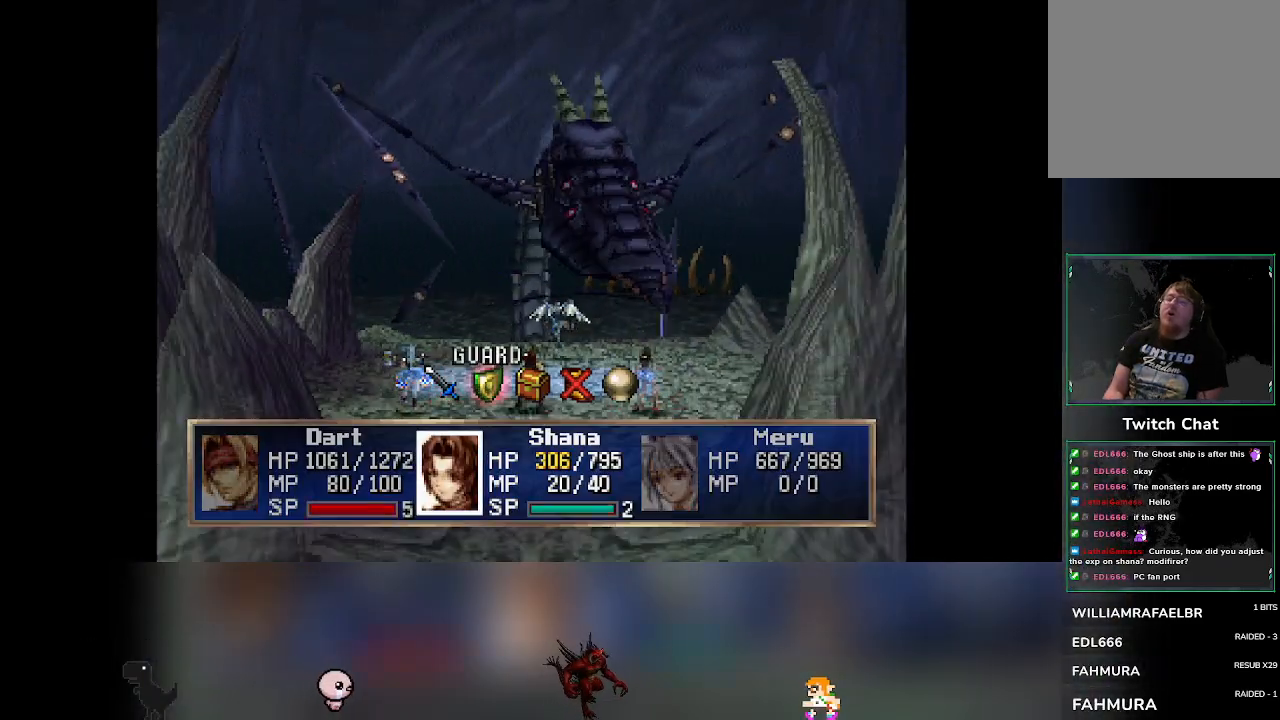
{"buttons": [], "left_stick": "center", "events": [[50, "CROSS", "down"], [217, "CROSS", "up"]]}
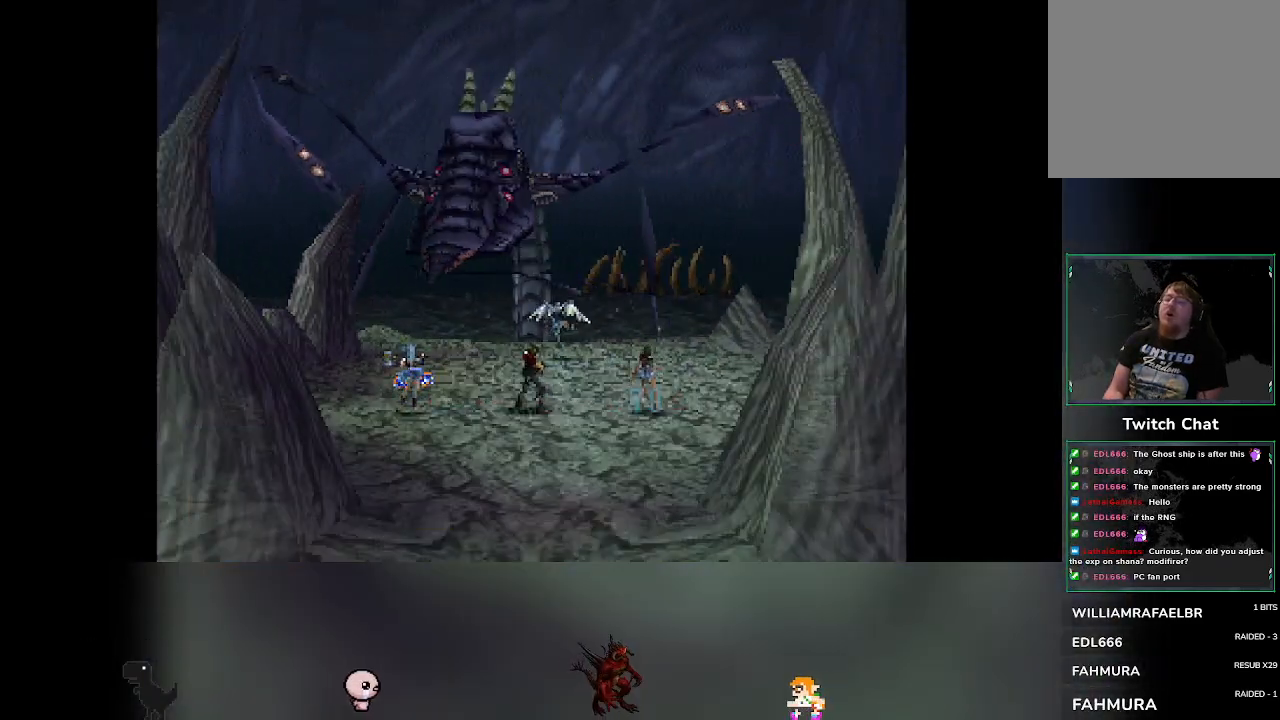
{"buttons": [], "left_stick": "center", "events": []}
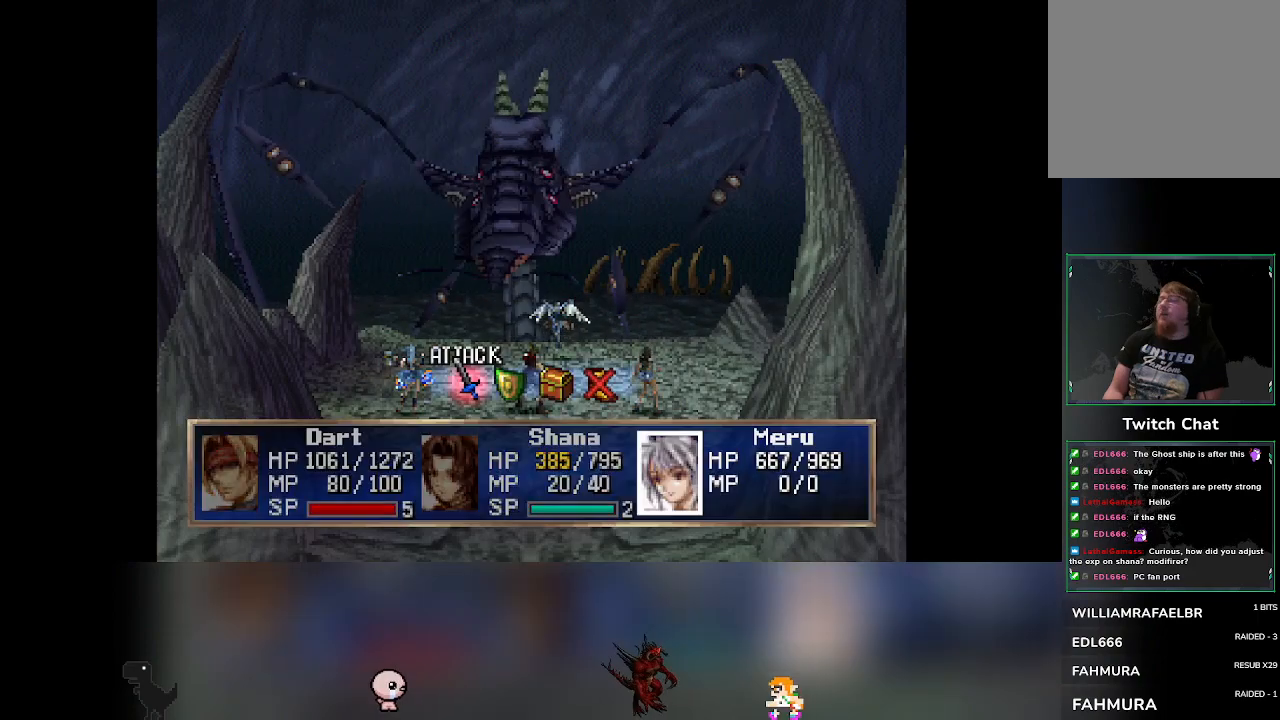
{"buttons": [], "left_stick": "center", "events": [[433, "DPAD_RIGHT", "down"], [467, "DPAD_RIGHT", "up"]]}
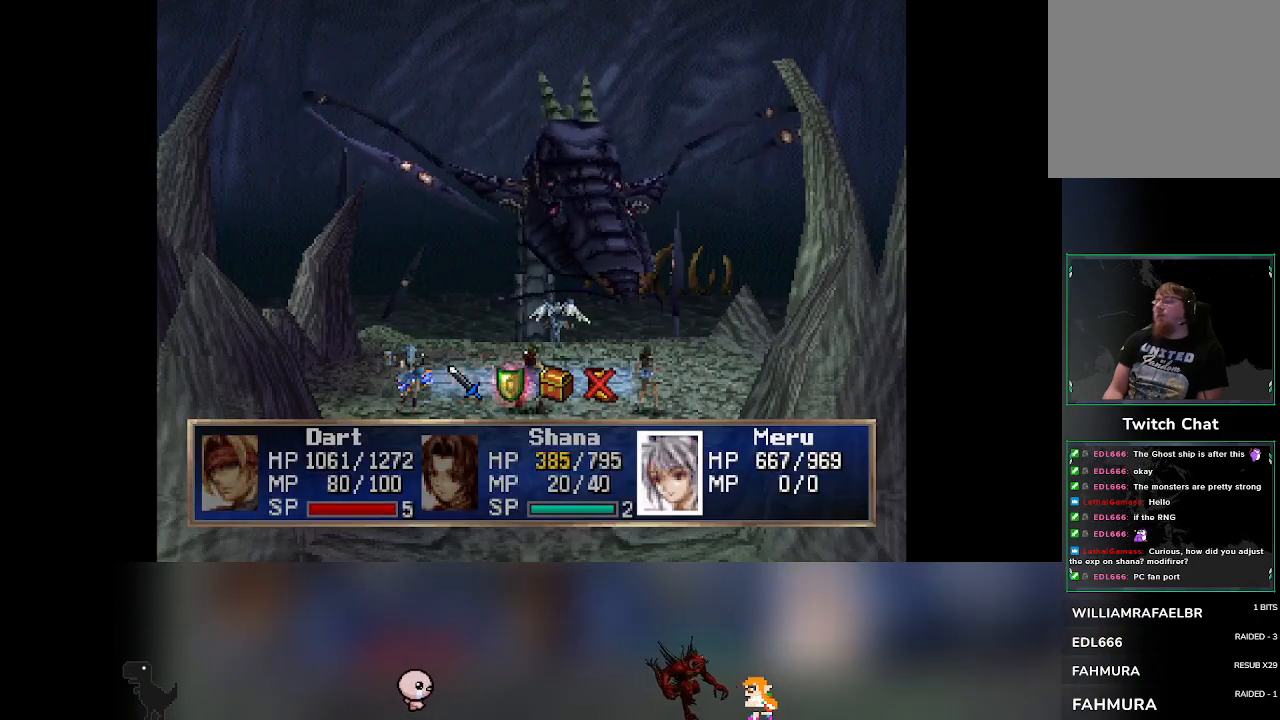
{"buttons": [], "left_stick": "center", "events": [[233, "CROSS", "down"], [383, "CROSS", "up"]]}
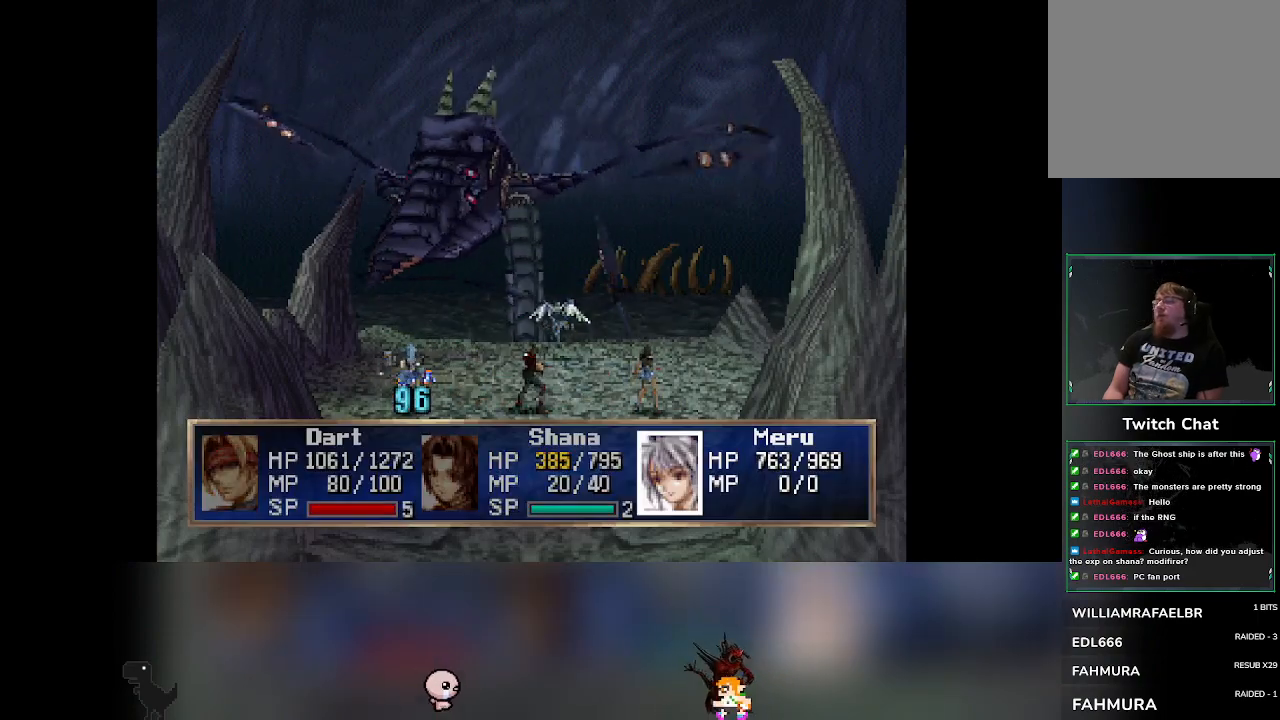
{"buttons": [], "left_stick": "center", "events": []}
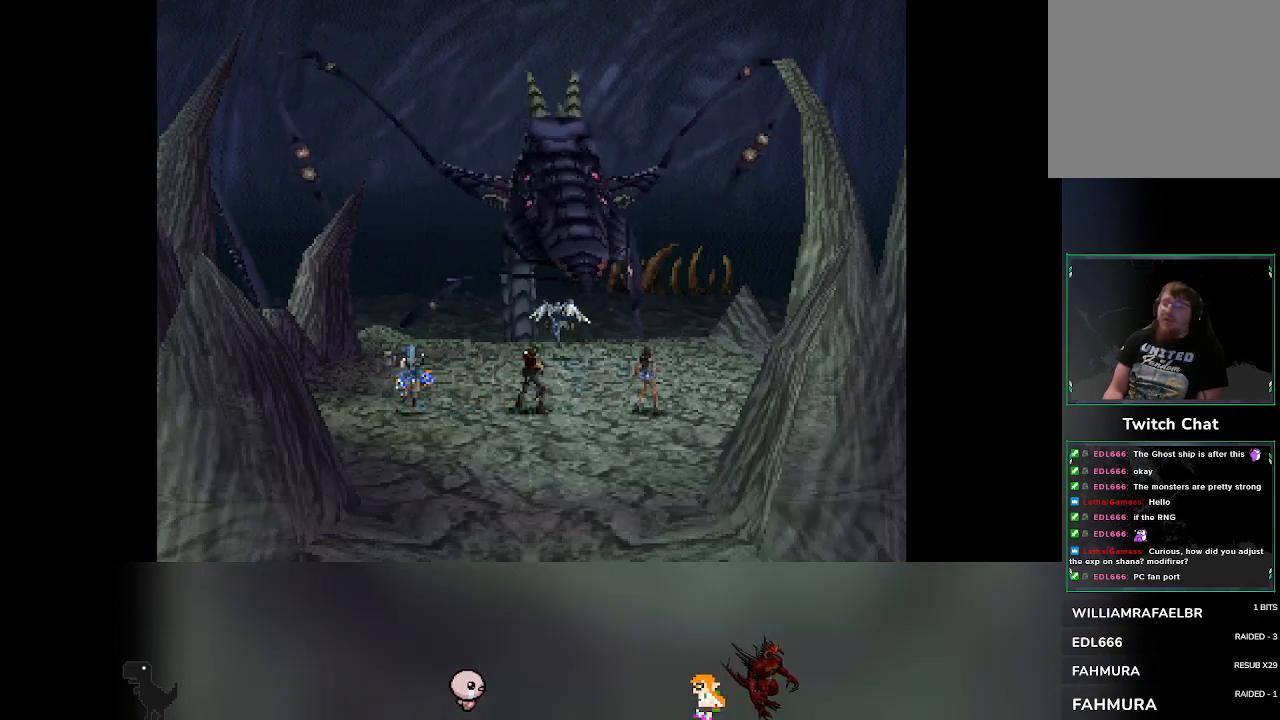
{"buttons": [], "left_stick": "center", "events": []}
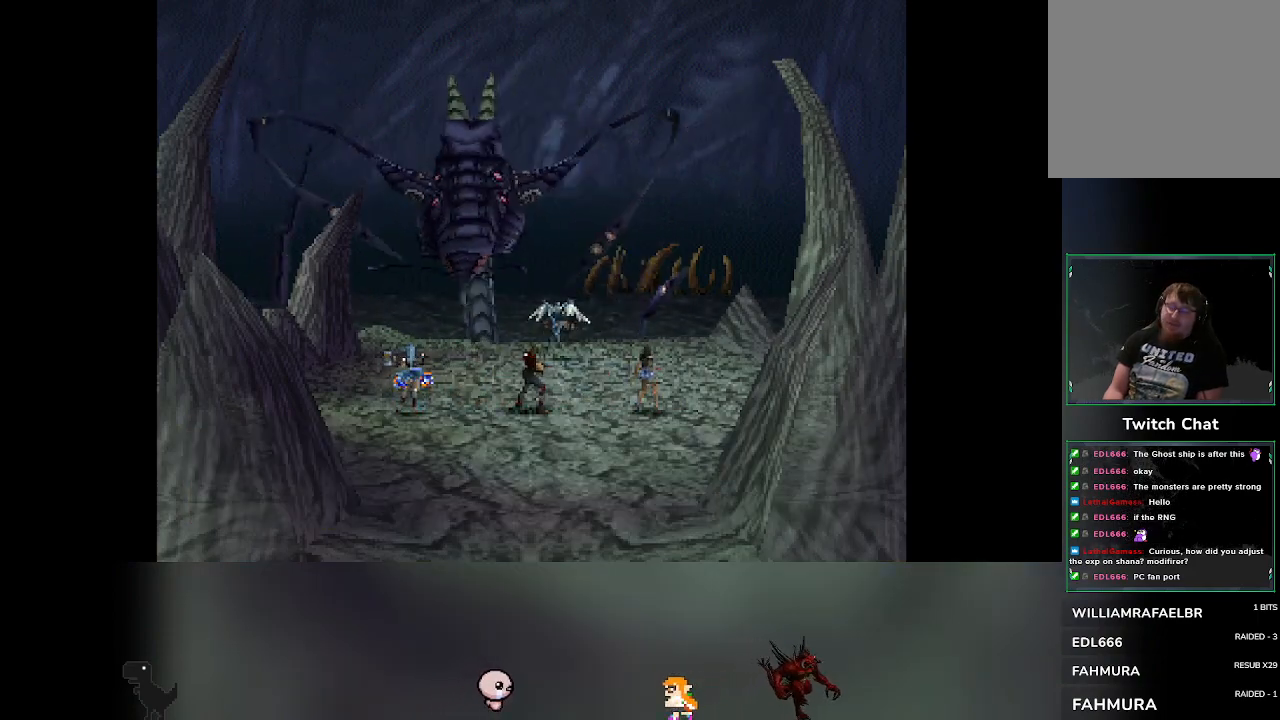
{"buttons": [], "left_stick": "center", "events": []}
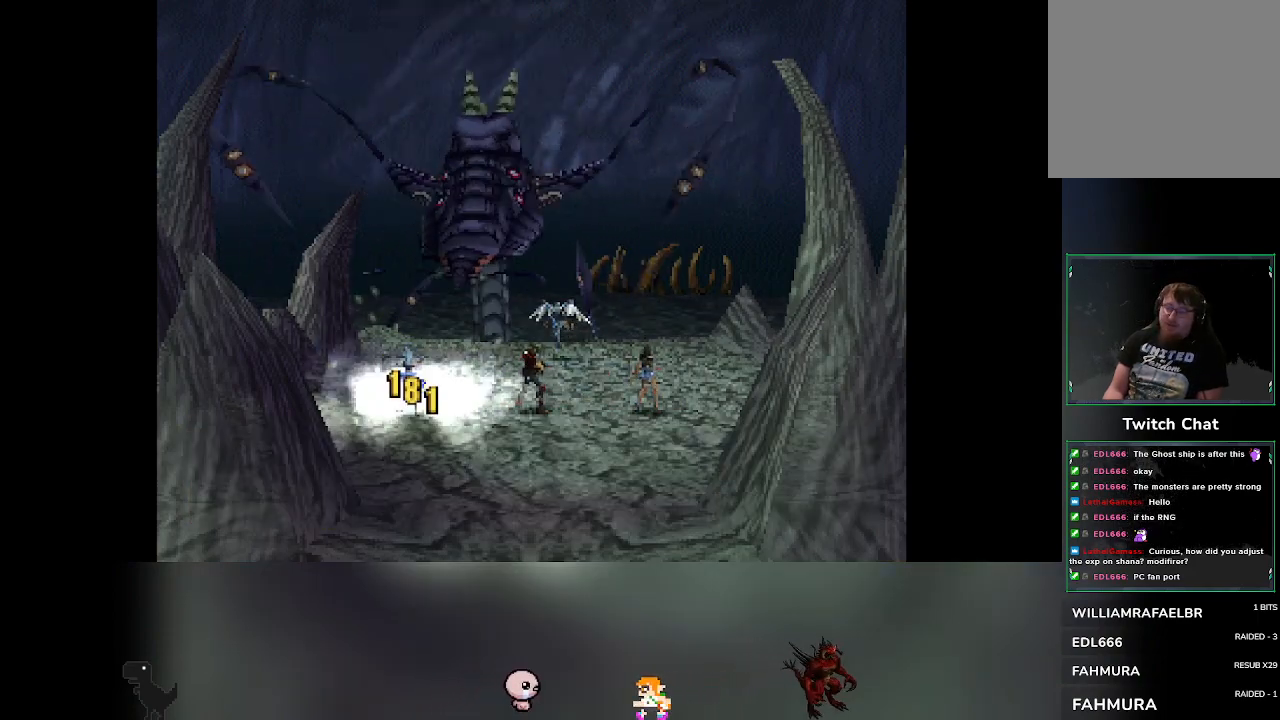
{"buttons": [], "left_stick": "center", "events": []}
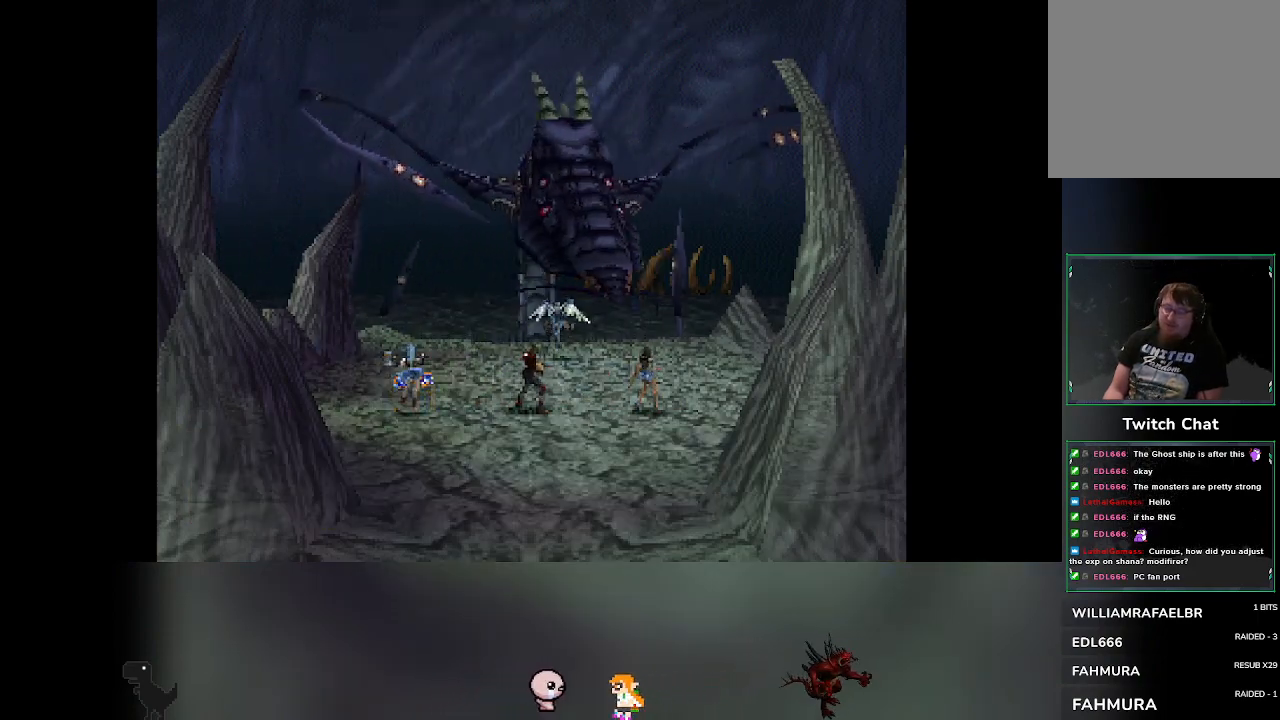
{"buttons": [], "left_stick": "center", "events": []}
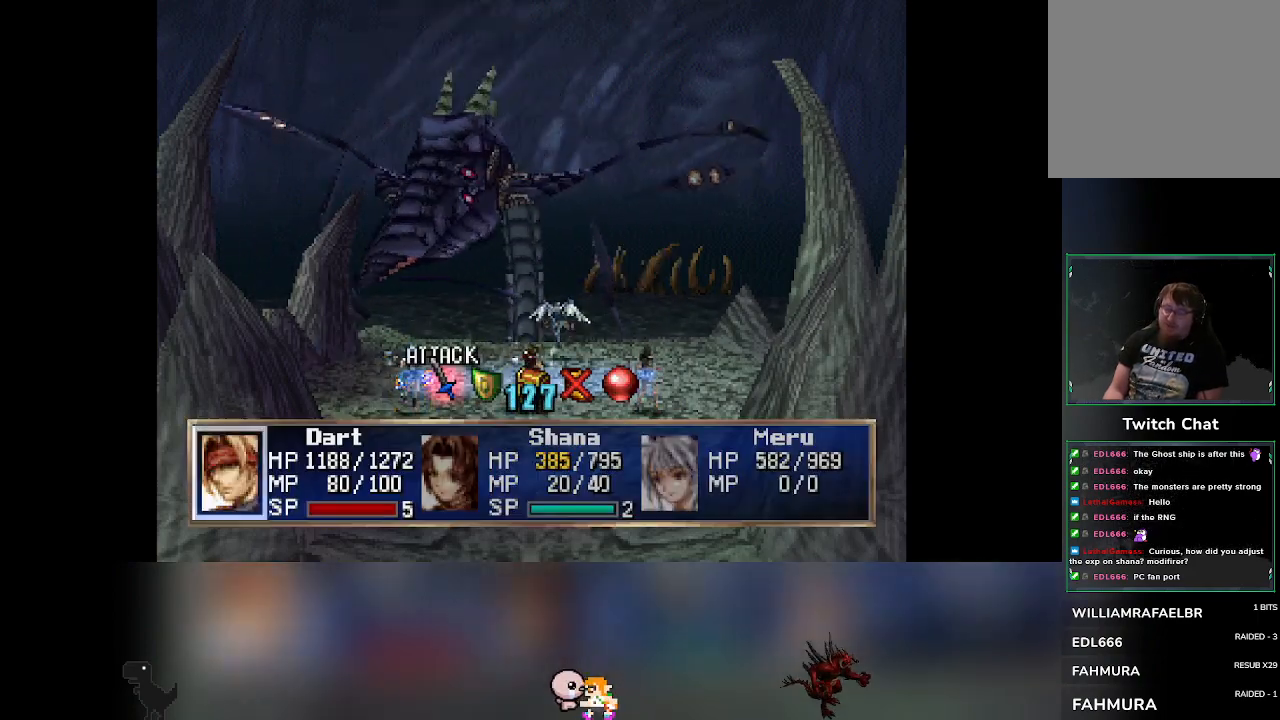
{"buttons": [], "left_stick": "center", "events": [[283, "DPAD_RIGHT", "down"], [300, "DPAD_RIGHT", "up"]]}
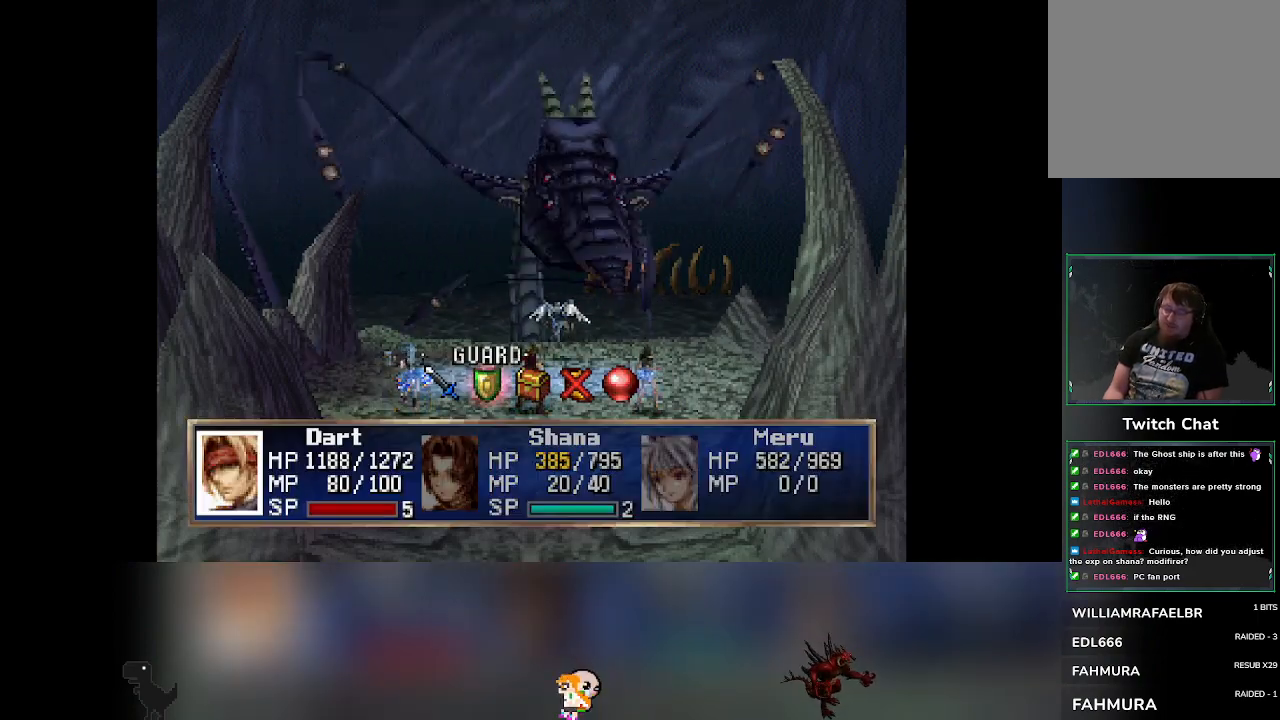
{"buttons": [], "left_stick": "center", "events": [[300, "CROSS", "down"], [433, "CROSS", "up"]]}